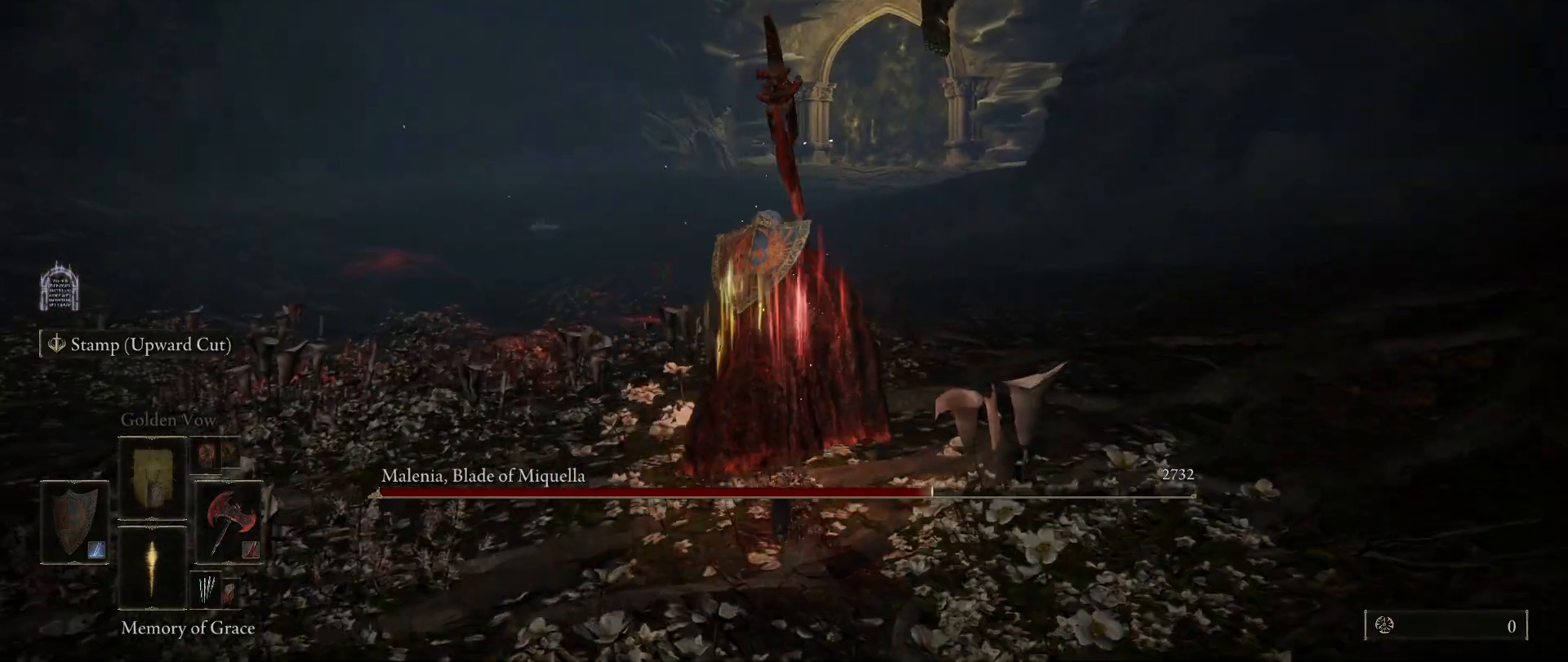
Gameplay with keyboard and mouse; each line is a JSON object with the keys and mouse buttons held at the frame after it. "events" lists presses ("down") and releases ("up") of "1", "2", "3", "4", "5", "a", "alt", "c", "caps_lock", "ctrl", "d", "e", "f", "g", "q", "r", "s", "shift", "space", "t", "tab", "v", "w", "x", "z", "mouse_left", "mouse_wheel" and "mouse_right" between this image and that frame as [ms after this image, input, new state], when the widget could be followed in between. "mouse_left", "mouse_wheel", "mouse_right" = the "left", "wheel", "right" buttons of the "mouse" list. No other keys are recorded. "wheel" means that the mouse wheel is clicked or scrolled. Mouse movement is not recorded.
{"keys": ["s", "space"], "mouse": [], "events": [[167, "d", "down"], [250, "w", "up"], [433, "s", "down"], [483, "d", "up"]]}
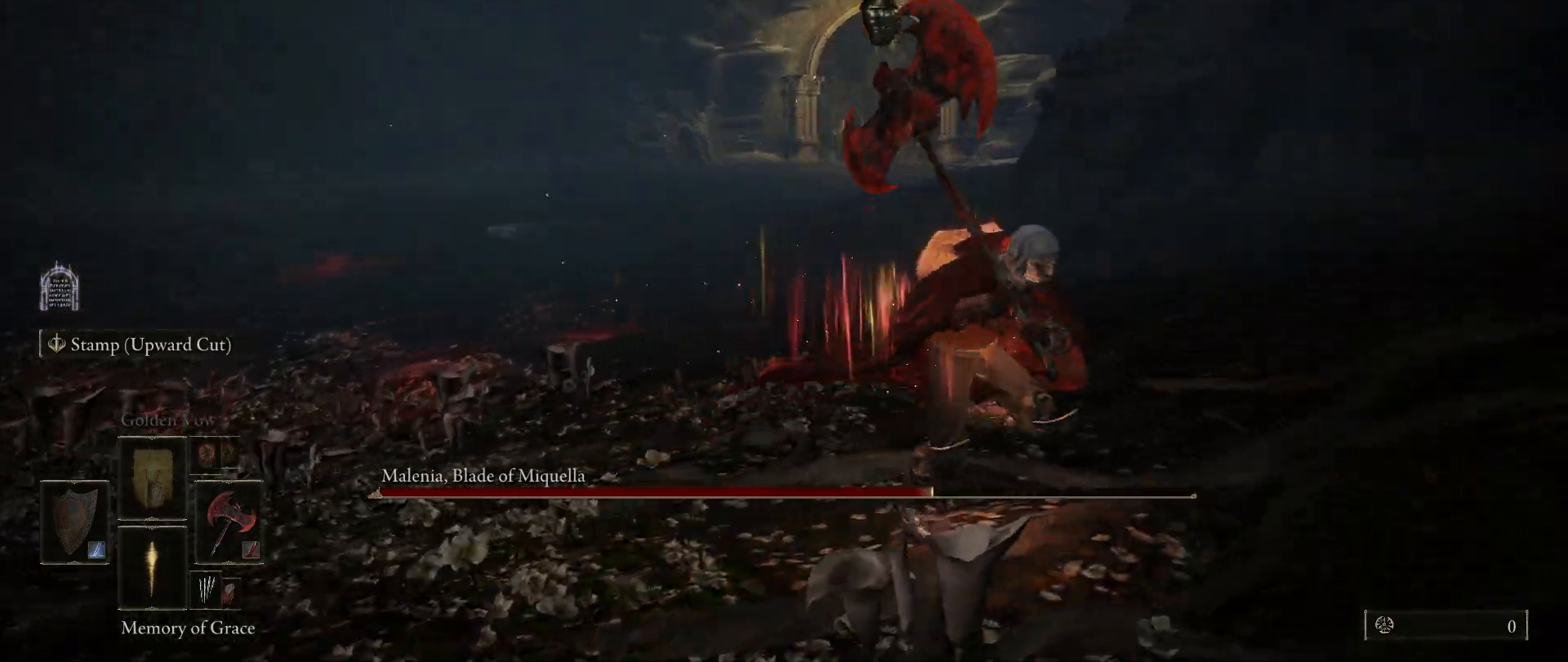
{"keys": ["w"], "mouse": [], "events": [[133, "a", "down"], [217, "s", "up"], [317, "space", "up"], [367, "w", "down"], [417, "space", "down"], [450, "a", "up"], [500, "space", "up"]]}
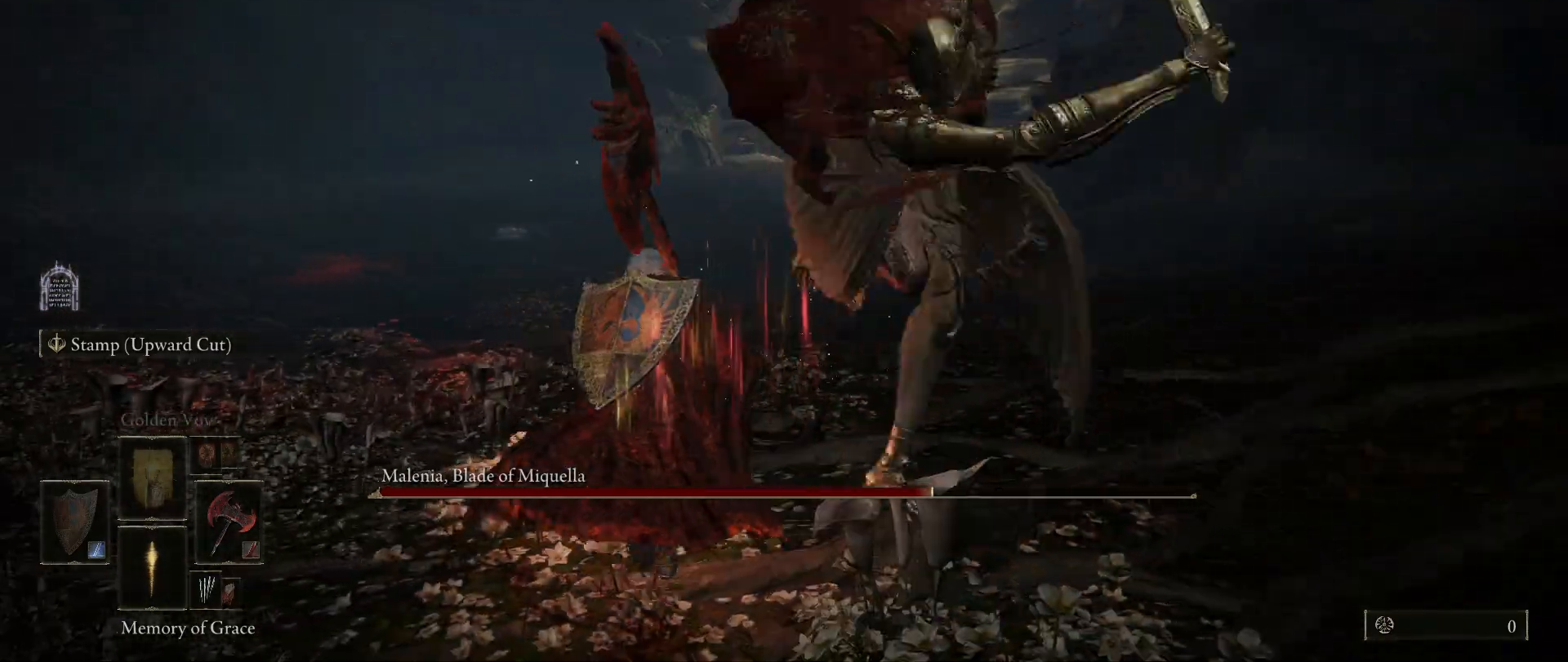
{"keys": ["a"], "mouse": [], "events": [[383, "a", "down"], [433, "w", "up"]]}
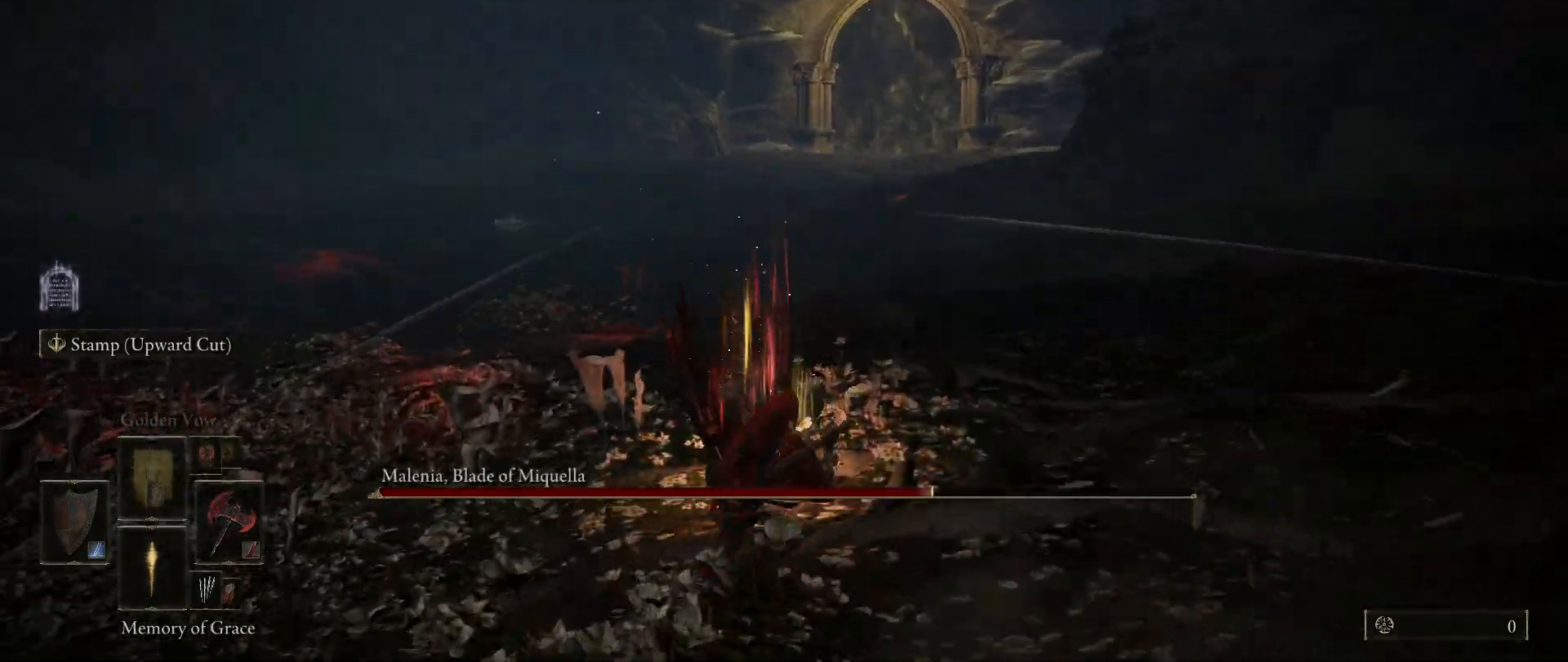
{"keys": [], "mouse": [], "events": [[17, "space", "down"], [117, "space", "up"], [483, "a", "up"]]}
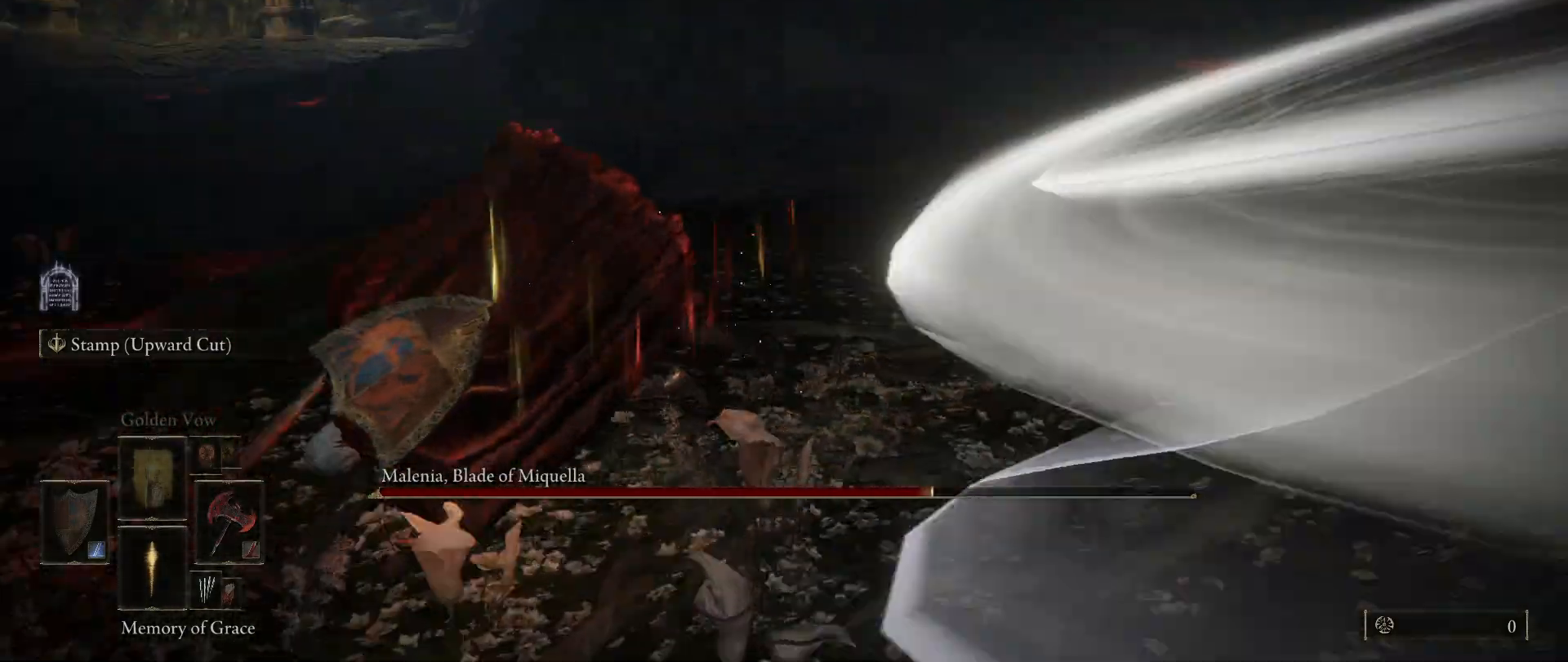
{"keys": [], "mouse": [], "events": []}
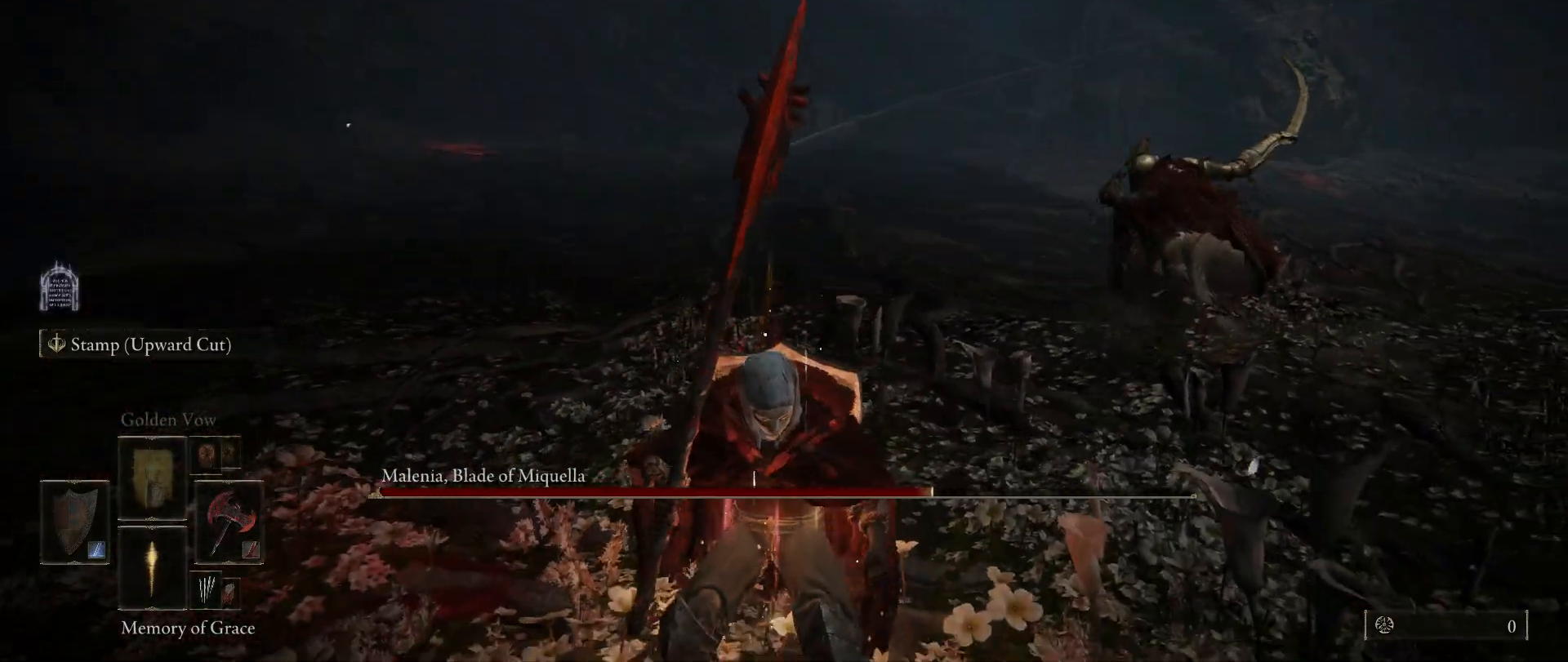
{"keys": [], "mouse": [], "events": [[183, "space", "down"], [233, "d", "down"], [333, "space", "up"], [417, "d", "up"]]}
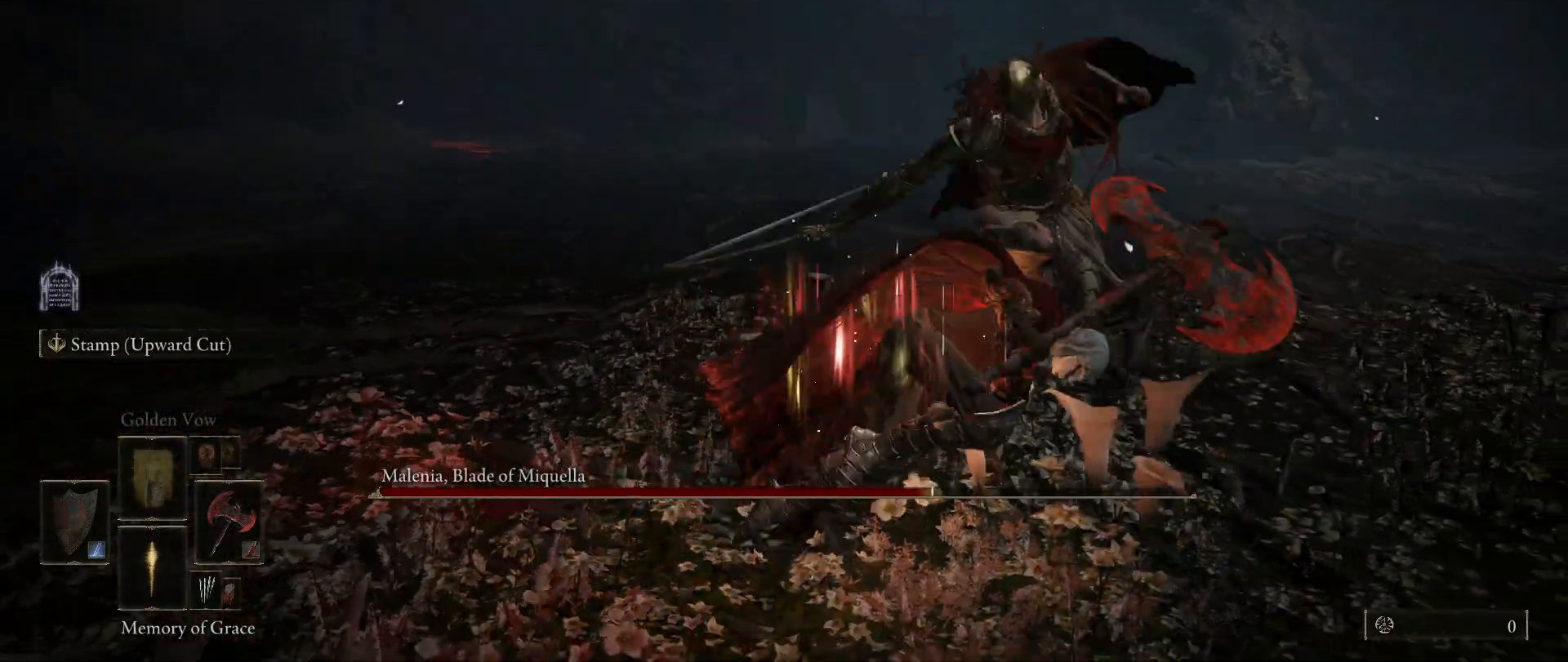
{"keys": [], "mouse": [], "events": []}
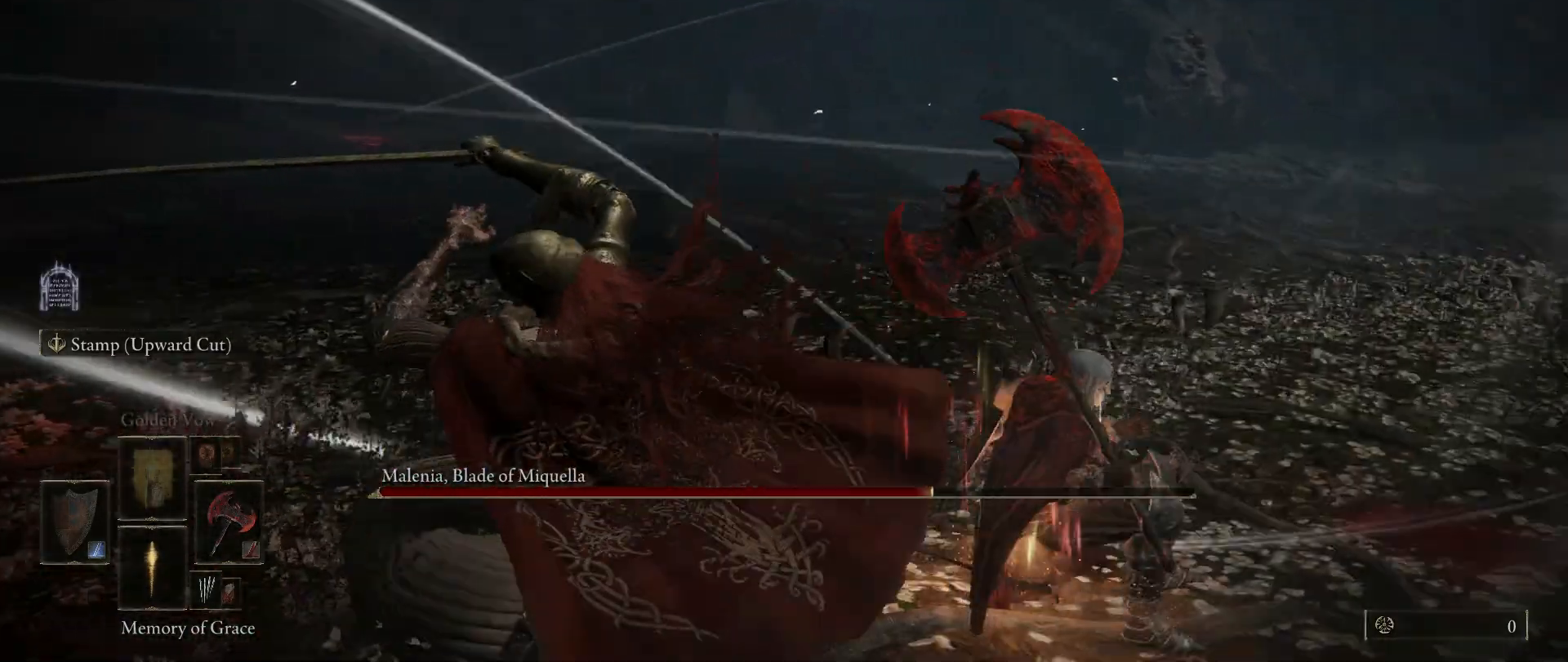
{"keys": ["w"], "mouse": [], "events": [[417, "w", "down"]]}
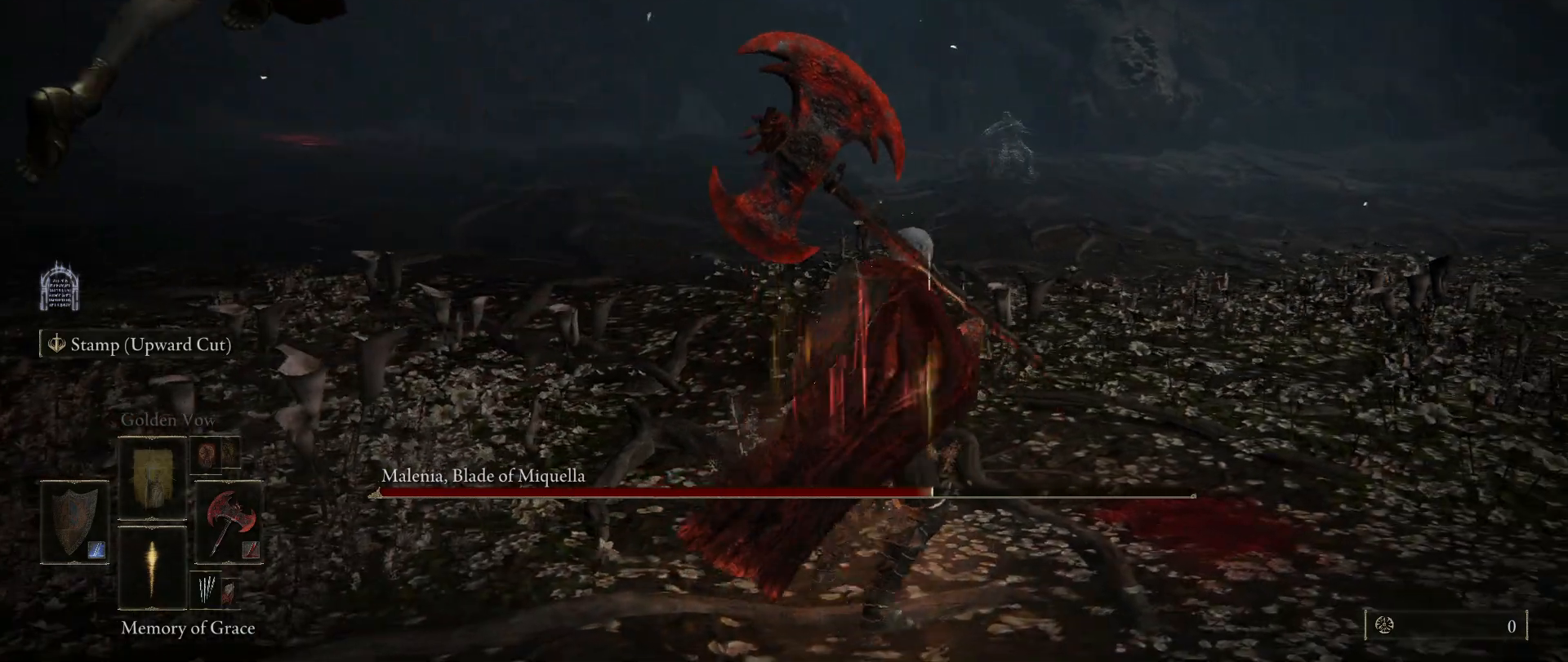
{"keys": ["d", "s"], "mouse": [], "events": [[100, "a", "down"], [233, "w", "up"], [333, "s", "down"], [417, "a", "up"], [417, "d", "down"]]}
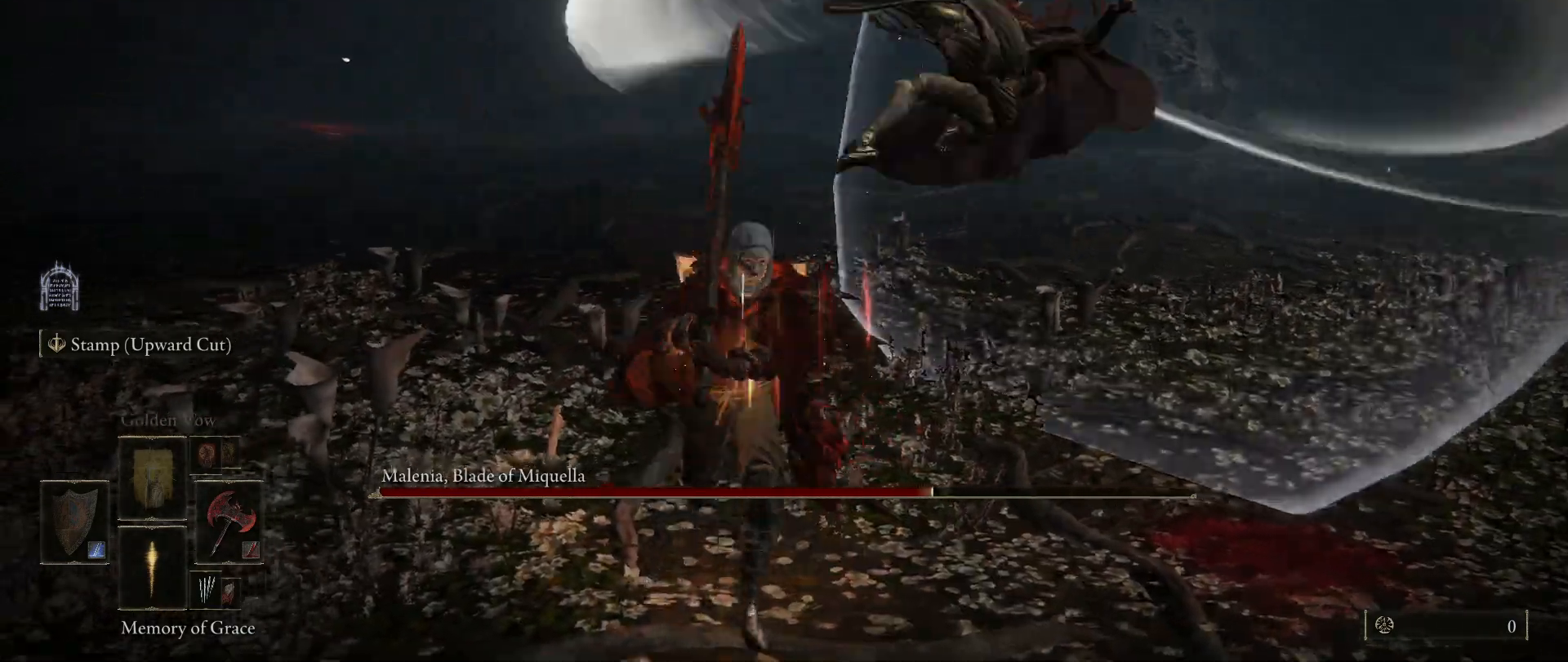
{"keys": ["s"], "mouse": [], "events": [[117, "d", "up"], [300, "mouse_wheel", "down"], [433, "mouse_wheel", "up"]]}
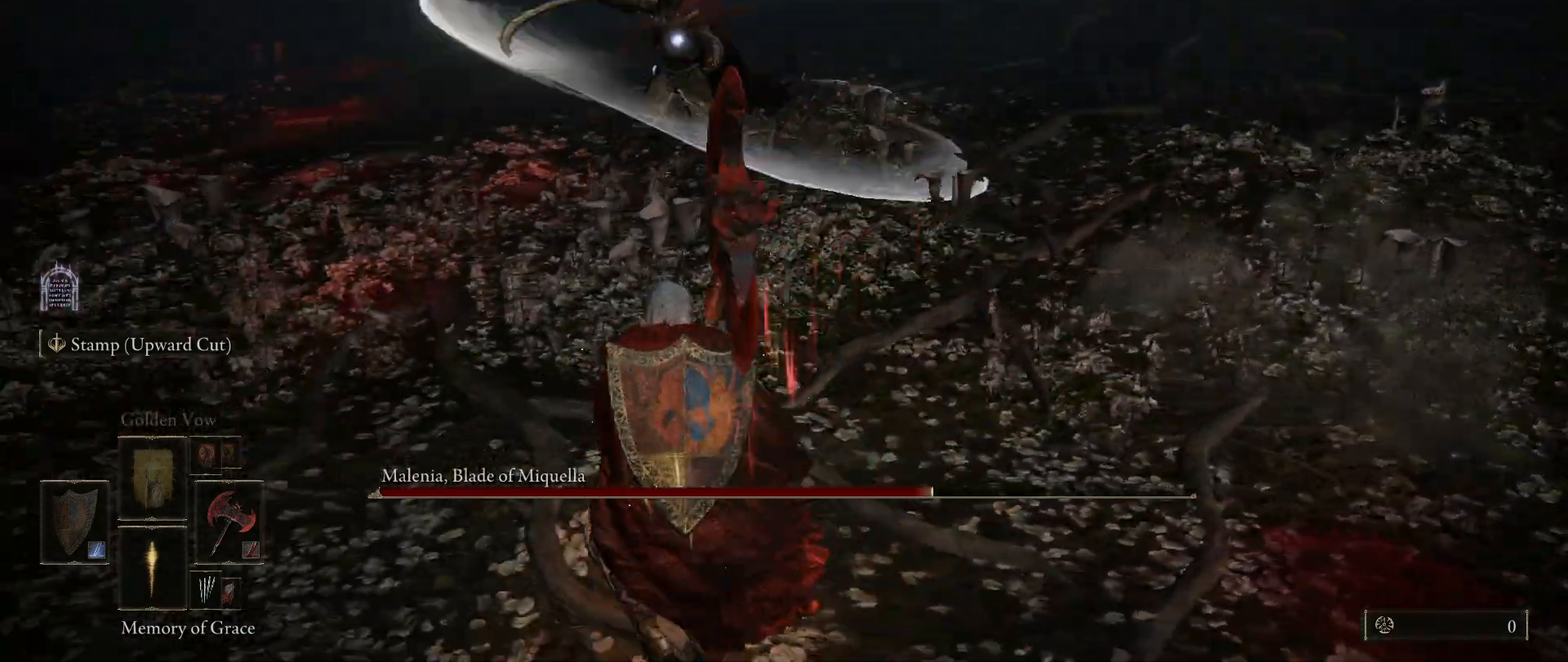
{"keys": [], "mouse": [], "events": [[133, "s", "up"]]}
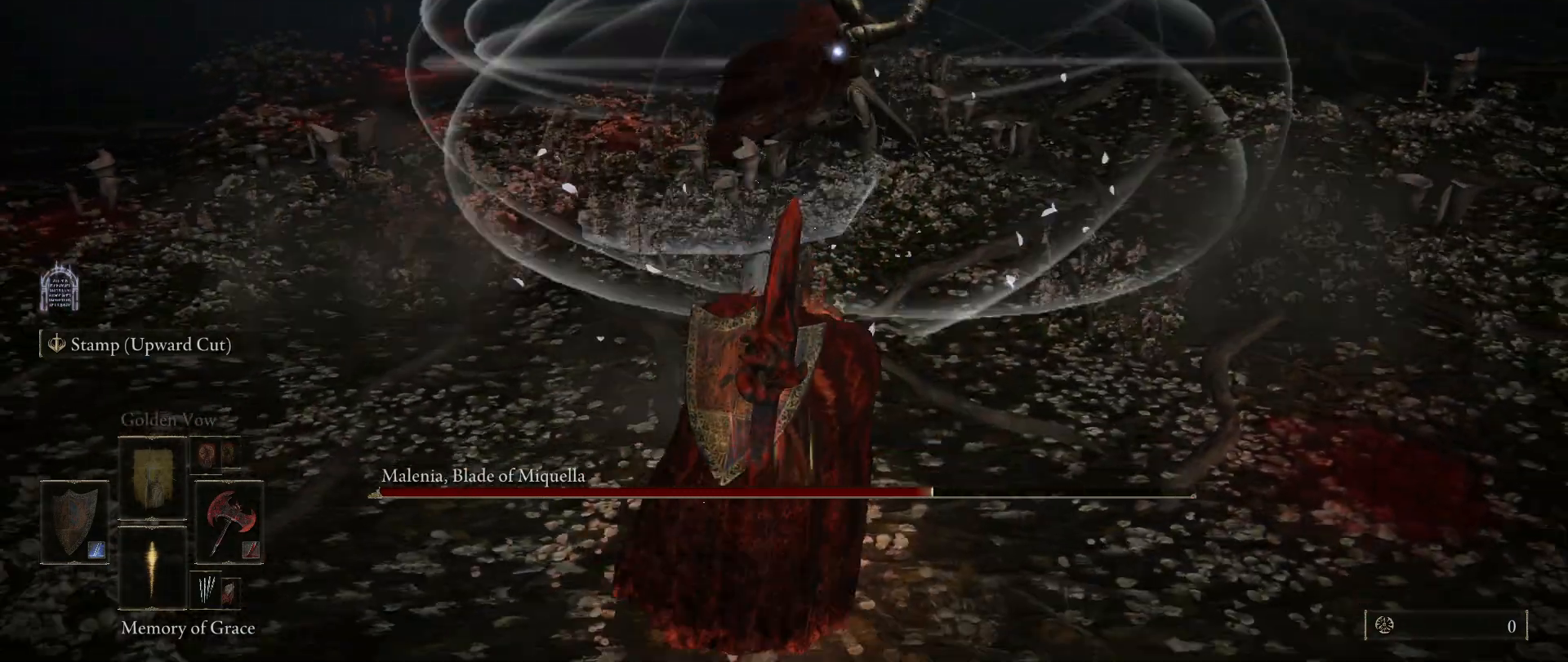
{"keys": ["w"], "mouse": [], "events": [[233, "space", "down"], [233, "w", "down"], [383, "space", "up"]]}
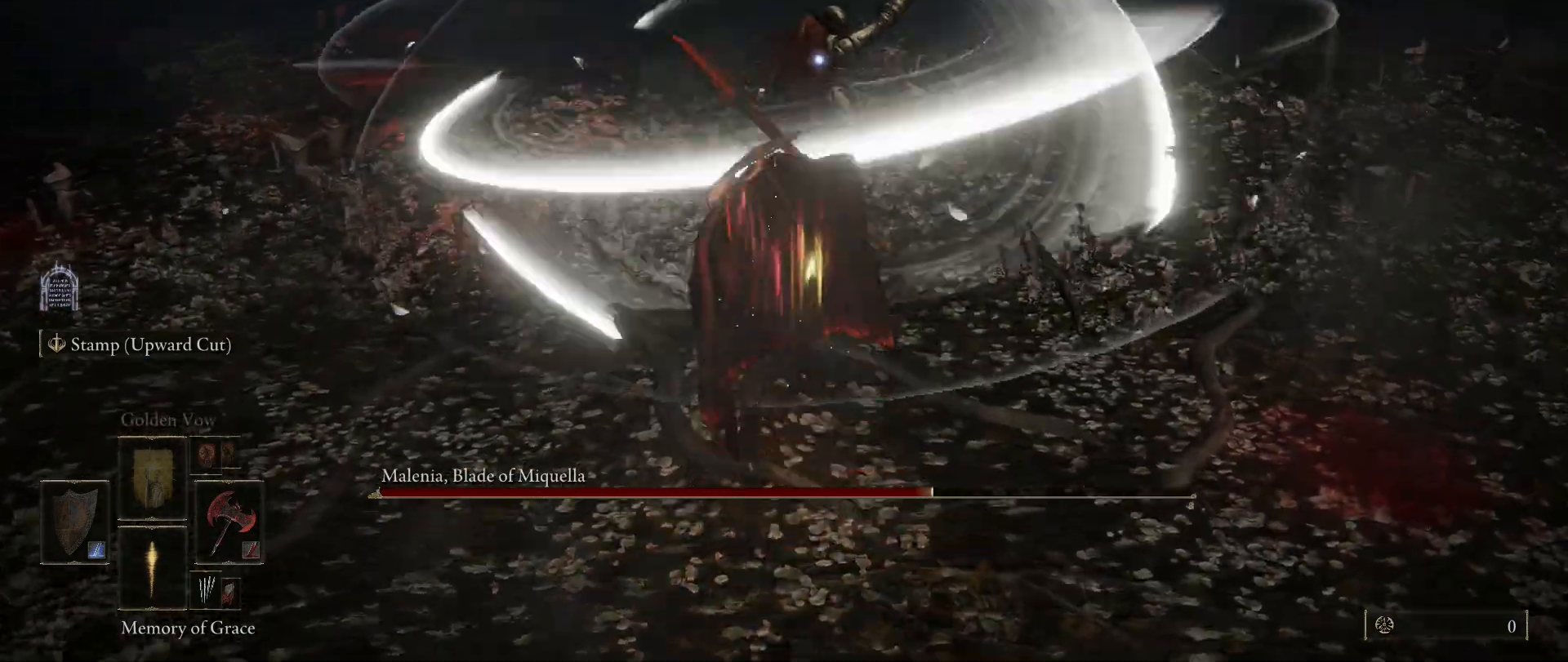
{"keys": [], "mouse": [], "events": [[150, "w", "up"], [300, "mouse_left", "down"], [433, "mouse_left", "up"]]}
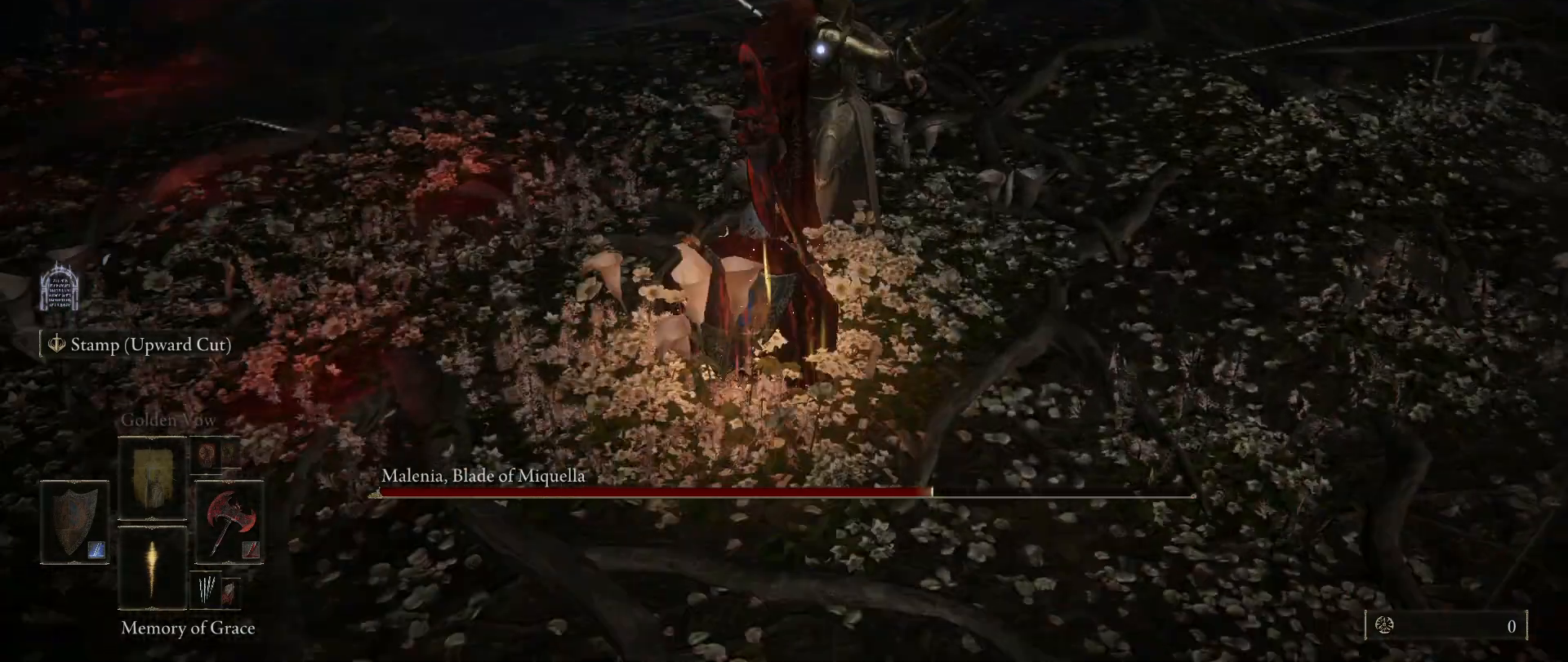
{"keys": [], "mouse": [], "events": []}
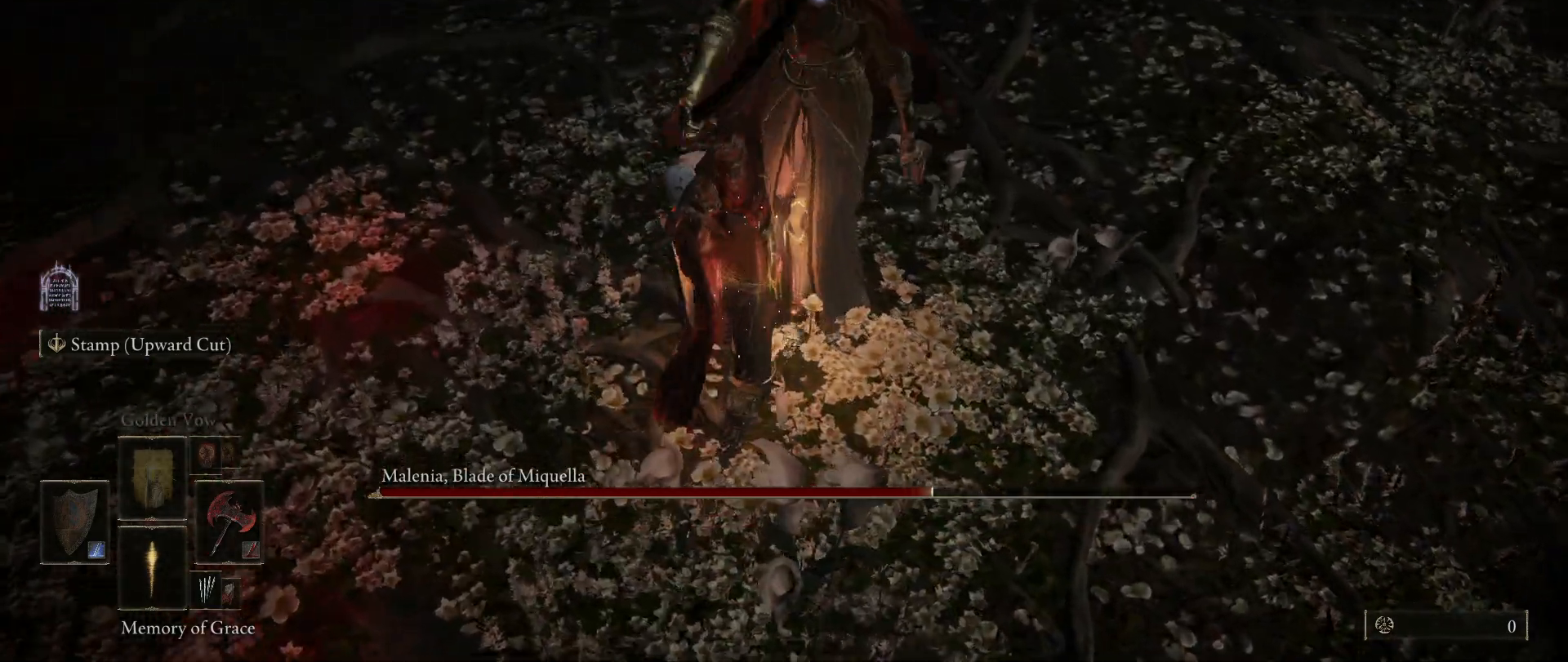
{"keys": [], "mouse": [], "events": []}
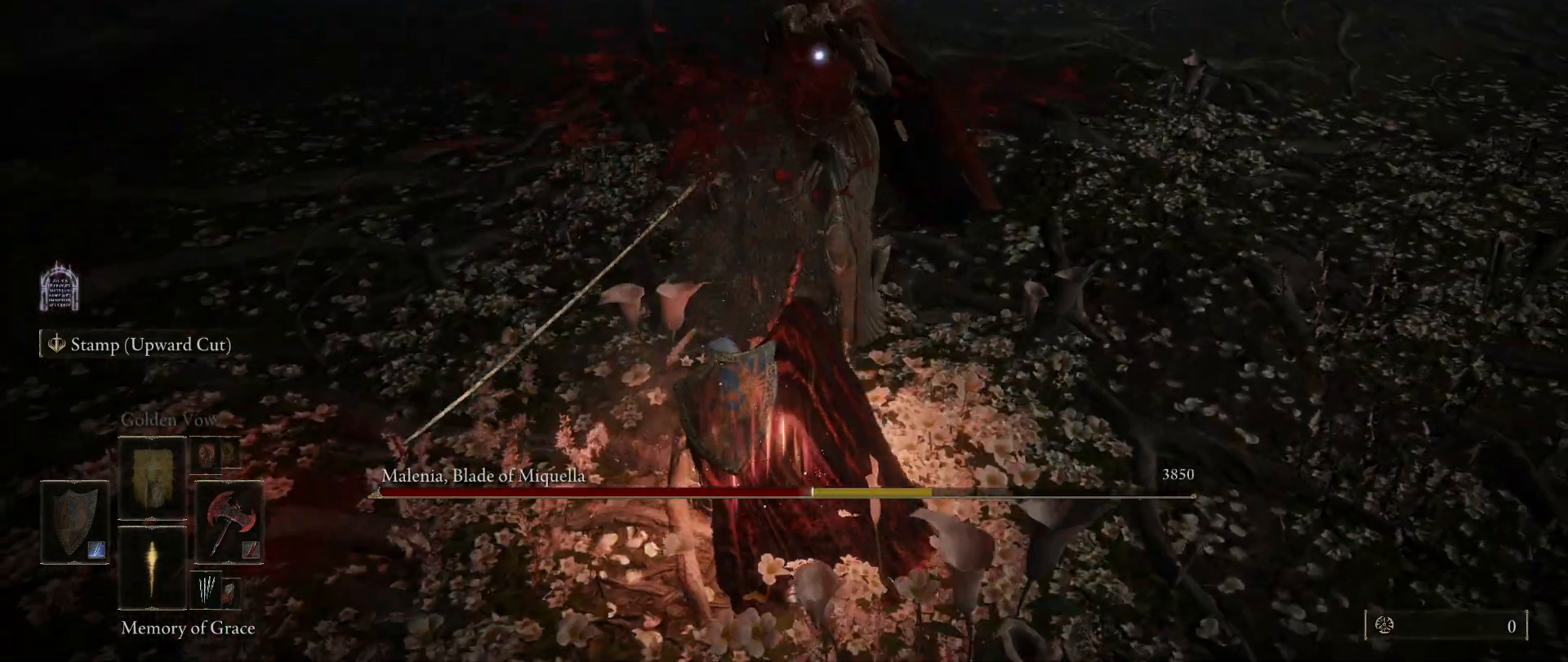
{"keys": [], "mouse": [], "events": []}
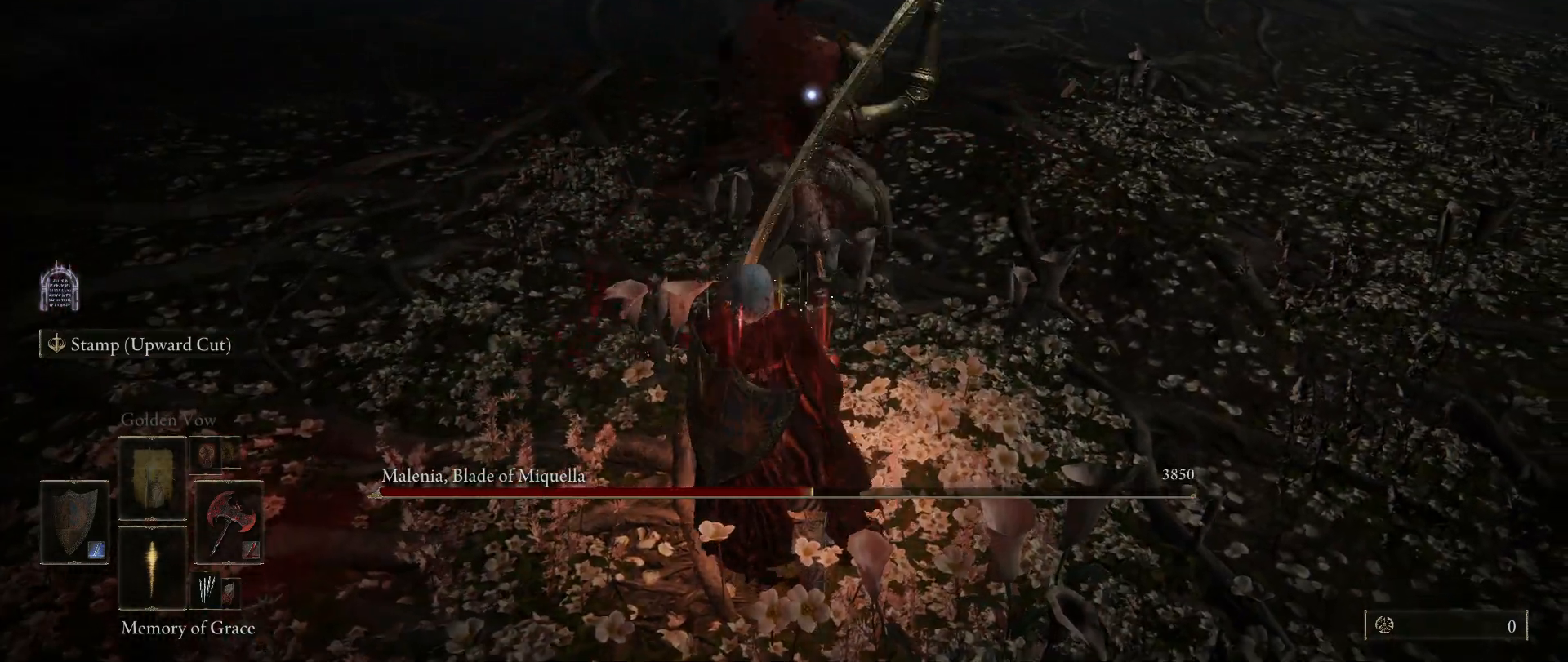
{"keys": ["d", "s"], "mouse": [], "events": [[183, "s", "down"], [467, "d", "down"]]}
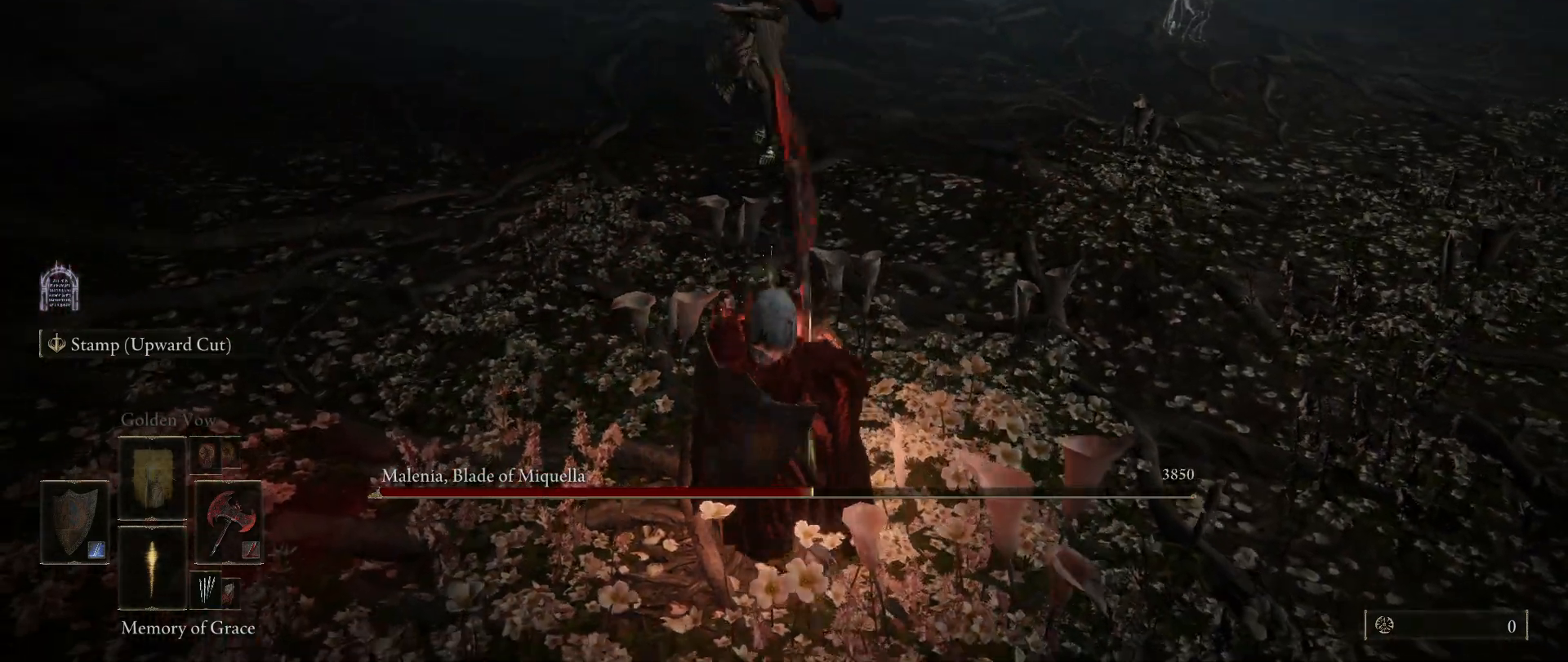
{"keys": [], "mouse": [], "events": [[250, "d", "up"], [417, "s", "up"]]}
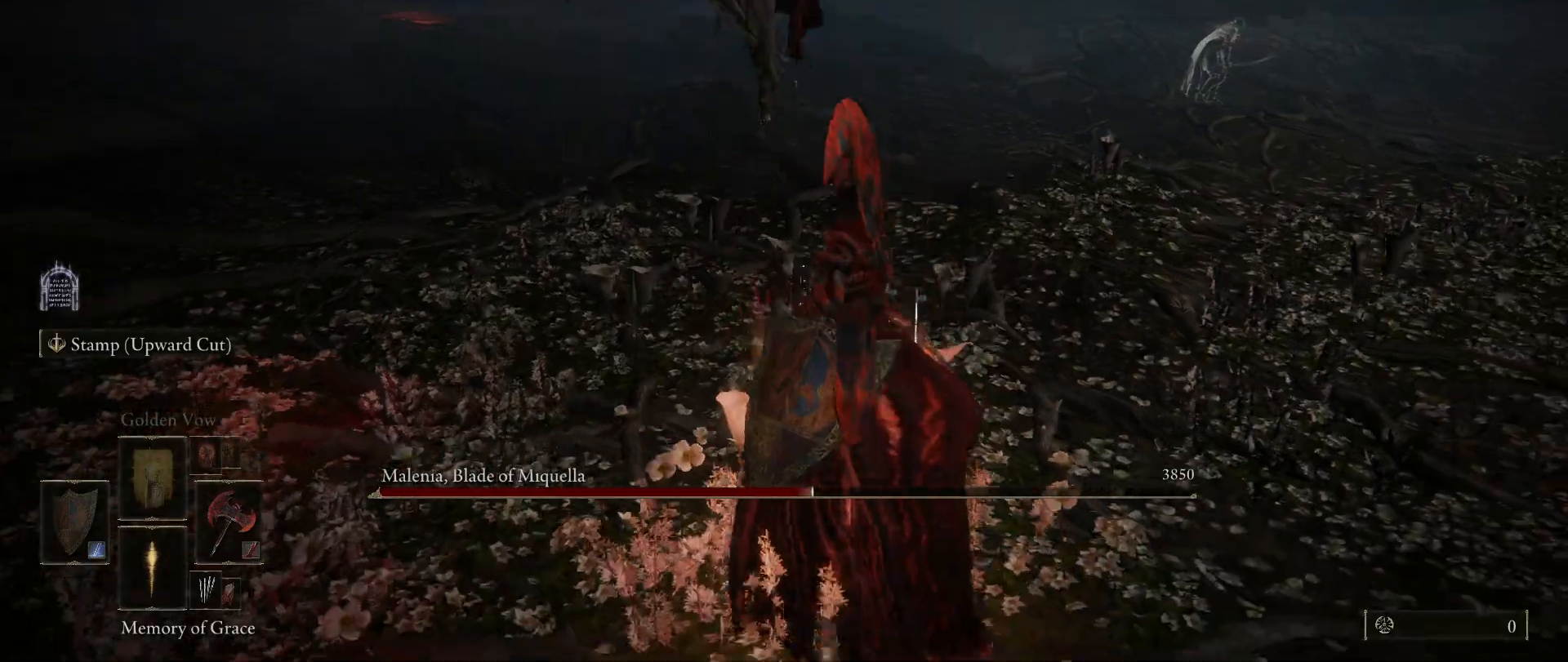
{"keys": ["s", "space"], "mouse": [], "events": [[400, "s", "down"], [450, "space", "down"]]}
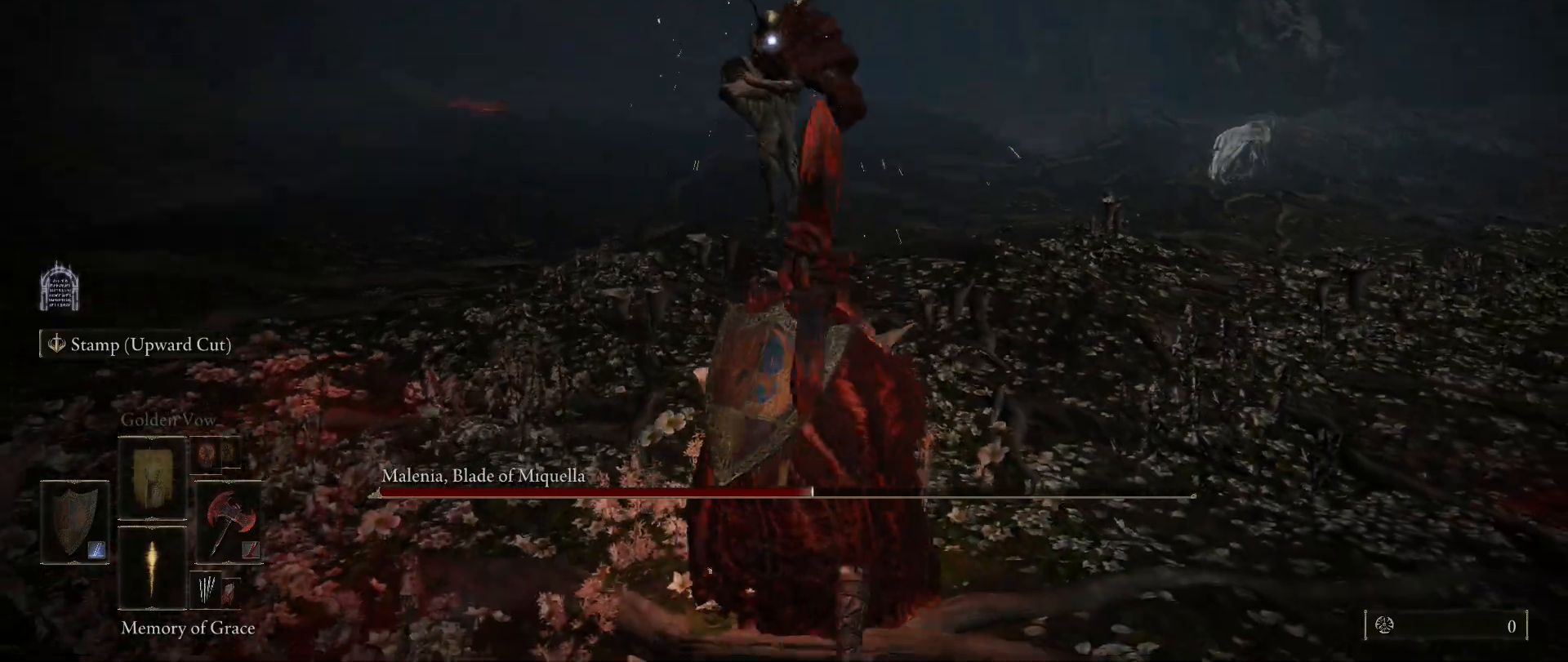
{"keys": [], "mouse": [], "events": [[83, "space", "up"], [267, "s", "up"]]}
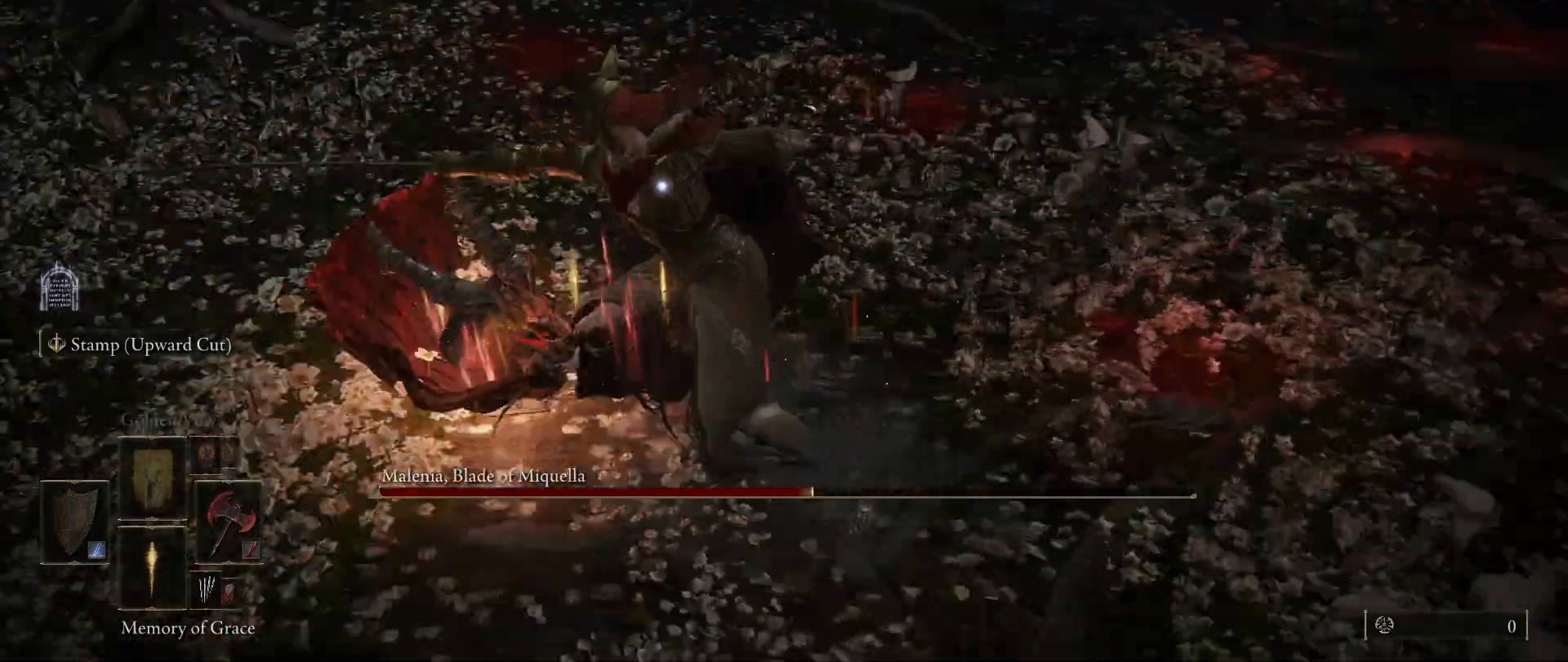
{"keys": ["w"], "mouse": [], "events": [[17, "w", "down"], [200, "mouse_left", "down"], [333, "mouse_left", "up"]]}
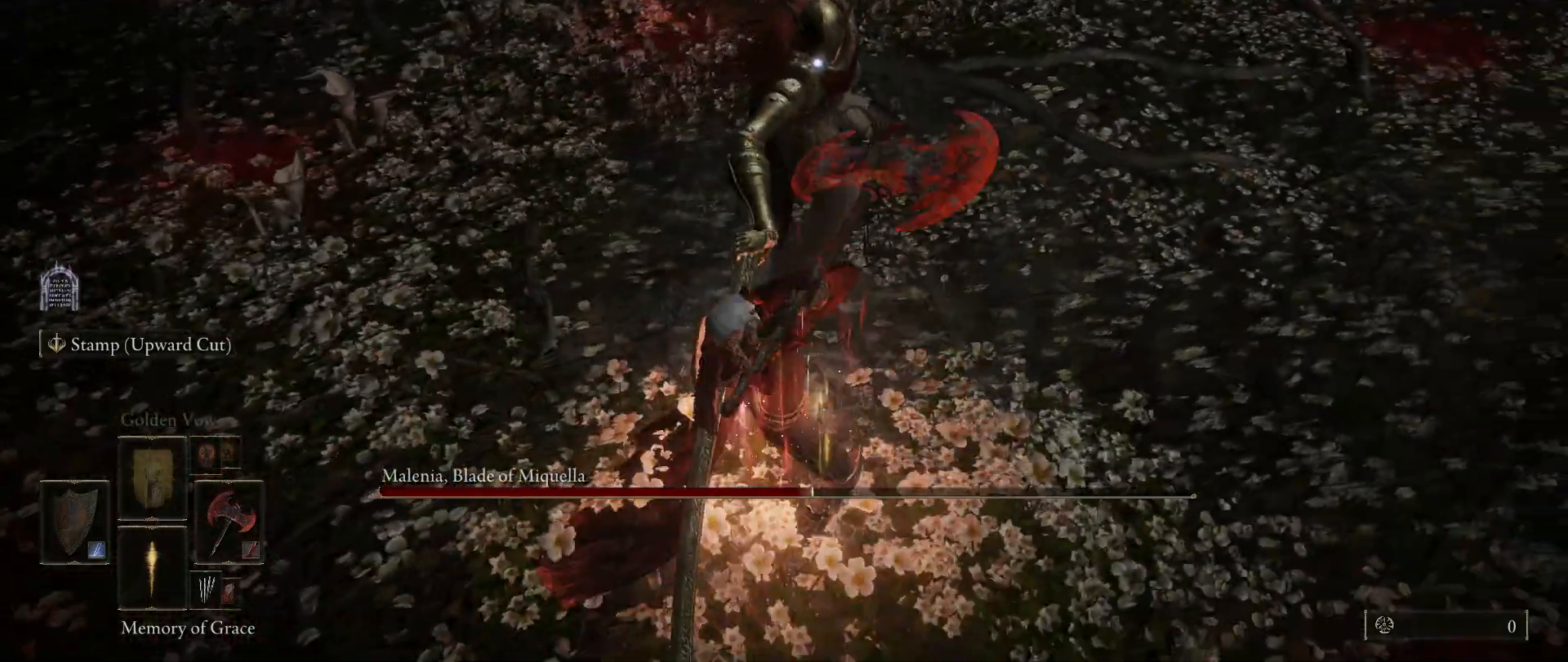
{"keys": [], "mouse": [], "events": [[267, "w", "up"]]}
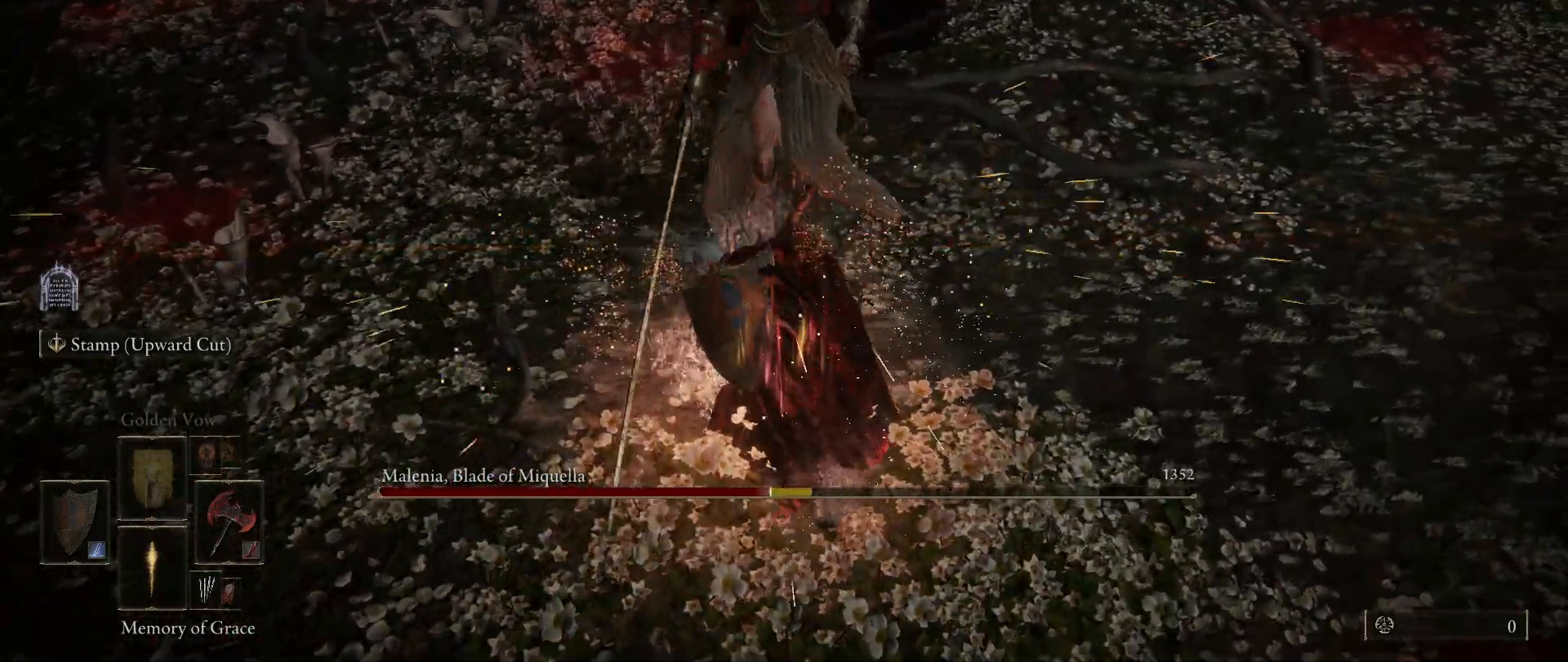
{"keys": [], "mouse": [], "events": []}
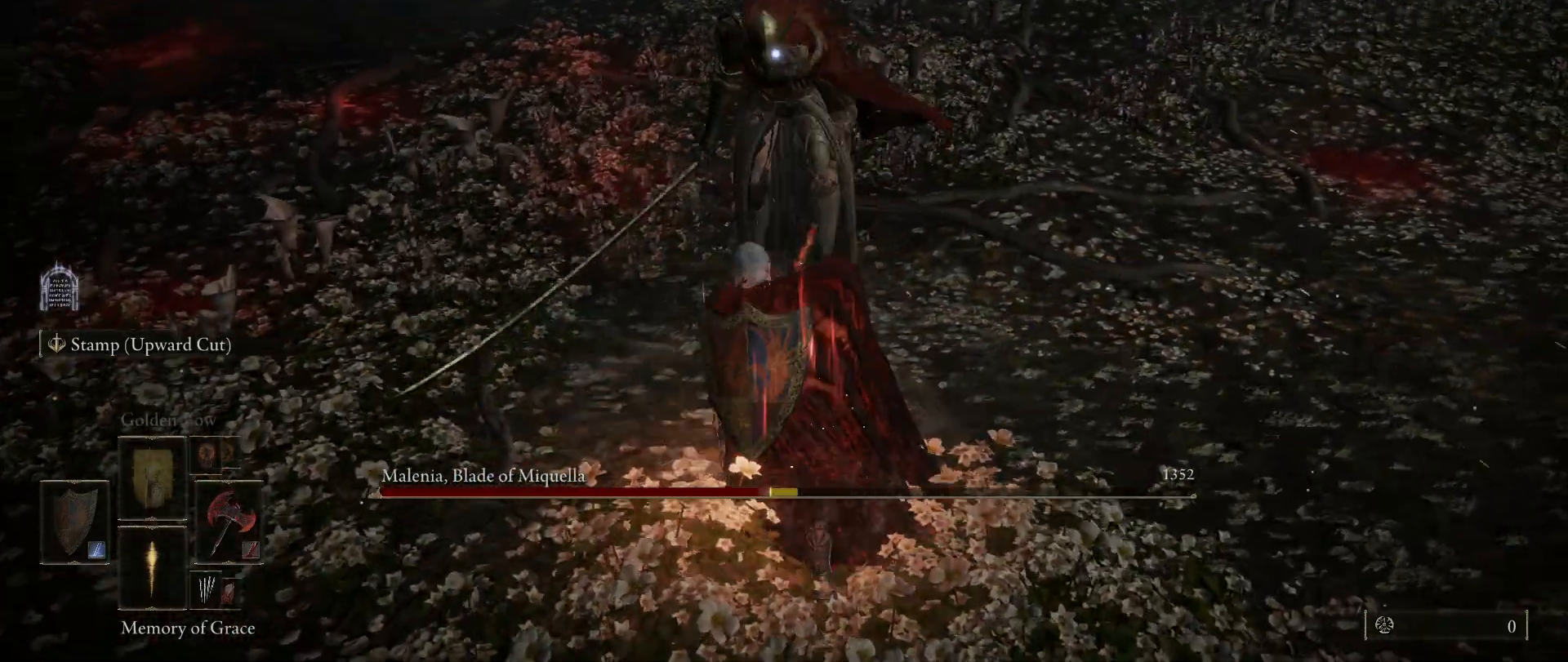
{"keys": ["s"], "mouse": [], "events": [[283, "s", "down"]]}
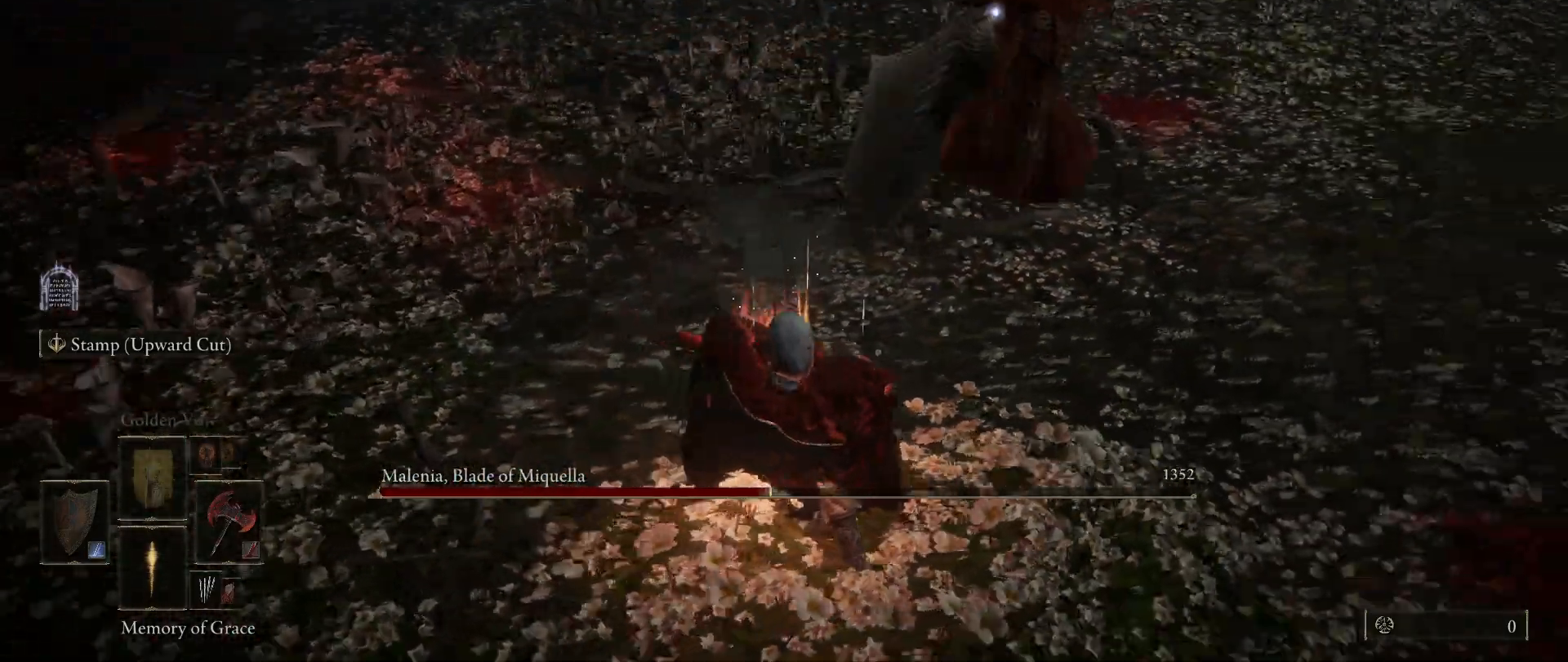
{"keys": ["s"], "mouse": [], "events": [[350, "space", "down"], [450, "space", "up"]]}
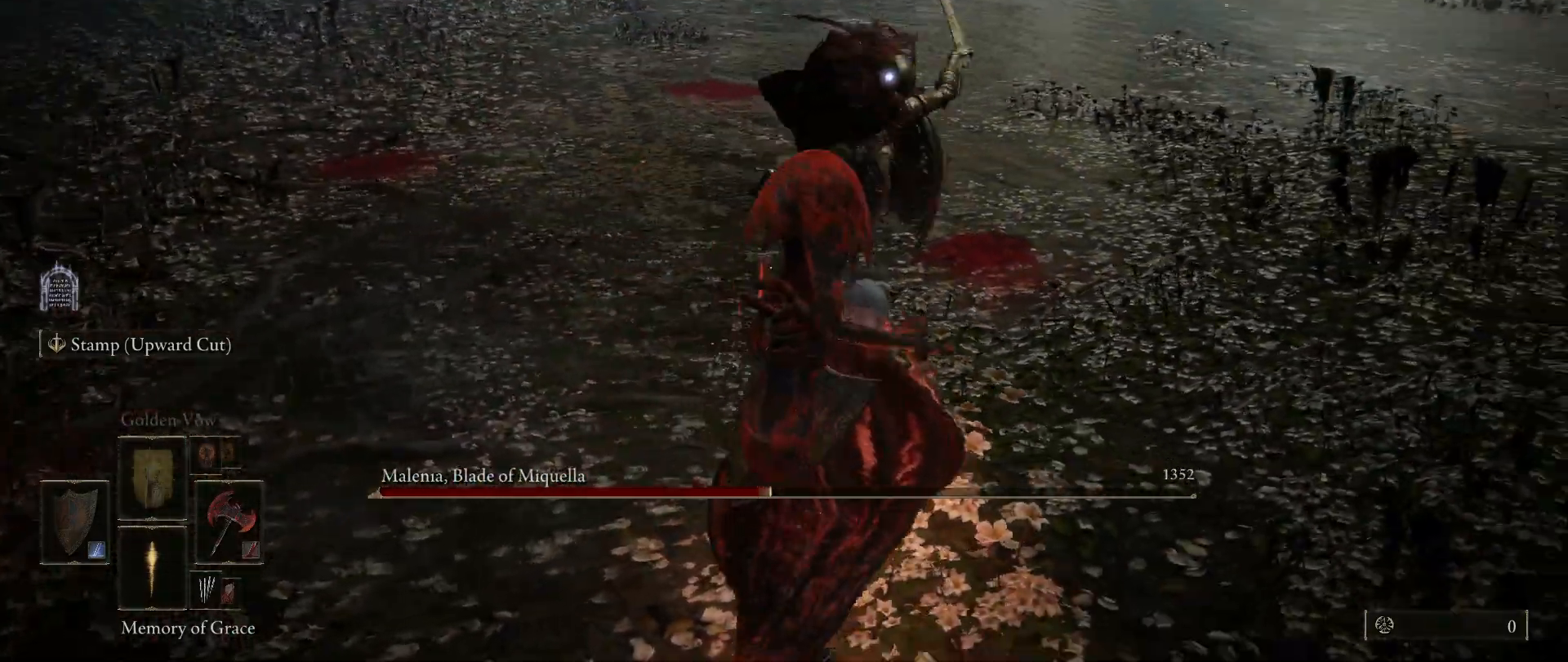
{"keys": [], "mouse": [], "events": [[500, "s", "up"]]}